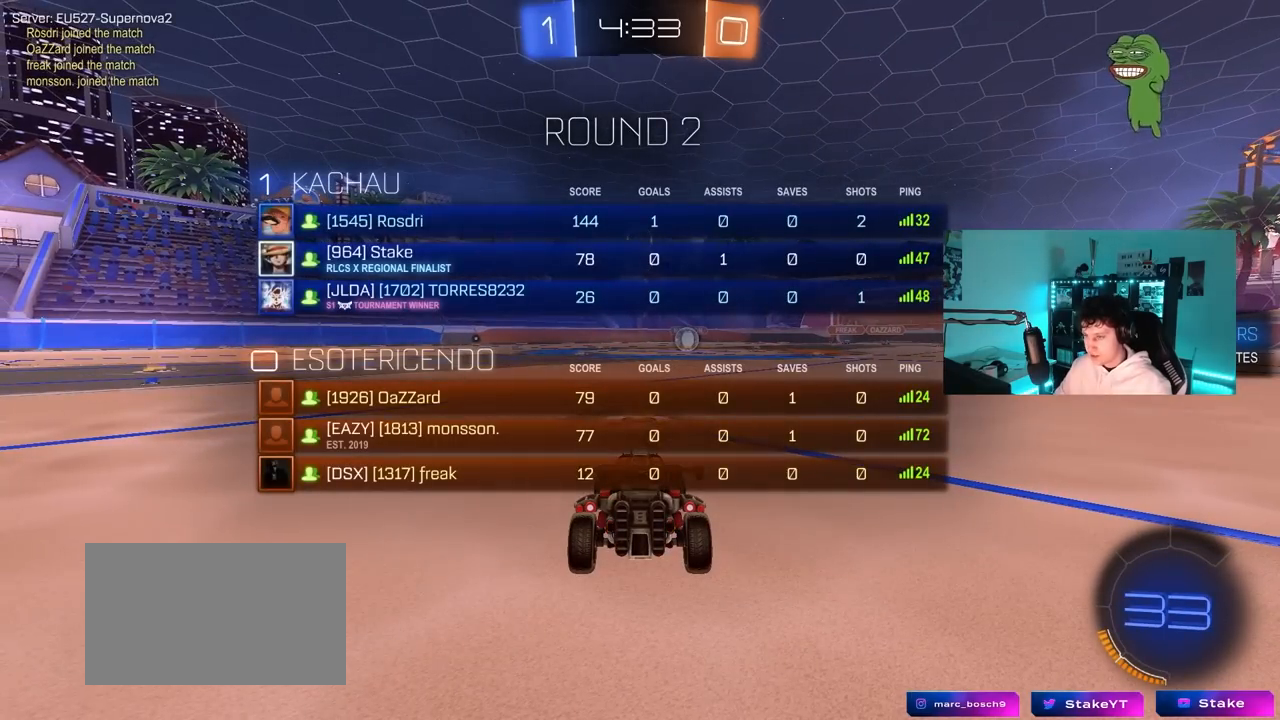
Gameplay with keyboard and mouse; each line is a JSON object with the keys and mouse buttons held at the frame after it. "events" lists presses ("down") and releases ("up") of "1", "2", "3", "4", "5", "a", "alt", "c", "caps_lock", "ctrl", "d", "e", "f", "g", "q", "r", "s", "shift", "space", "t", "tab", "v", "w", "x", "z", "mouse_left", "mouse_wheel" and "mouse_right" between this image and that frame as [ms after this image, input, new state], when the widget could be followed in between. "mouse_left", "mouse_wheel", "mouse_right" = the "left", "wheel", "right" buttons of the "mouse" list. No other keys are recorded. "wheel" means that the mouse wheel is clicked or scrolled. "mouse_move" is the direction in which the mouse moves at that frame (one of eight, or "still"), when it could be read.
{"keys": ["tab", "w"], "mouse": ["left"], "events": []}
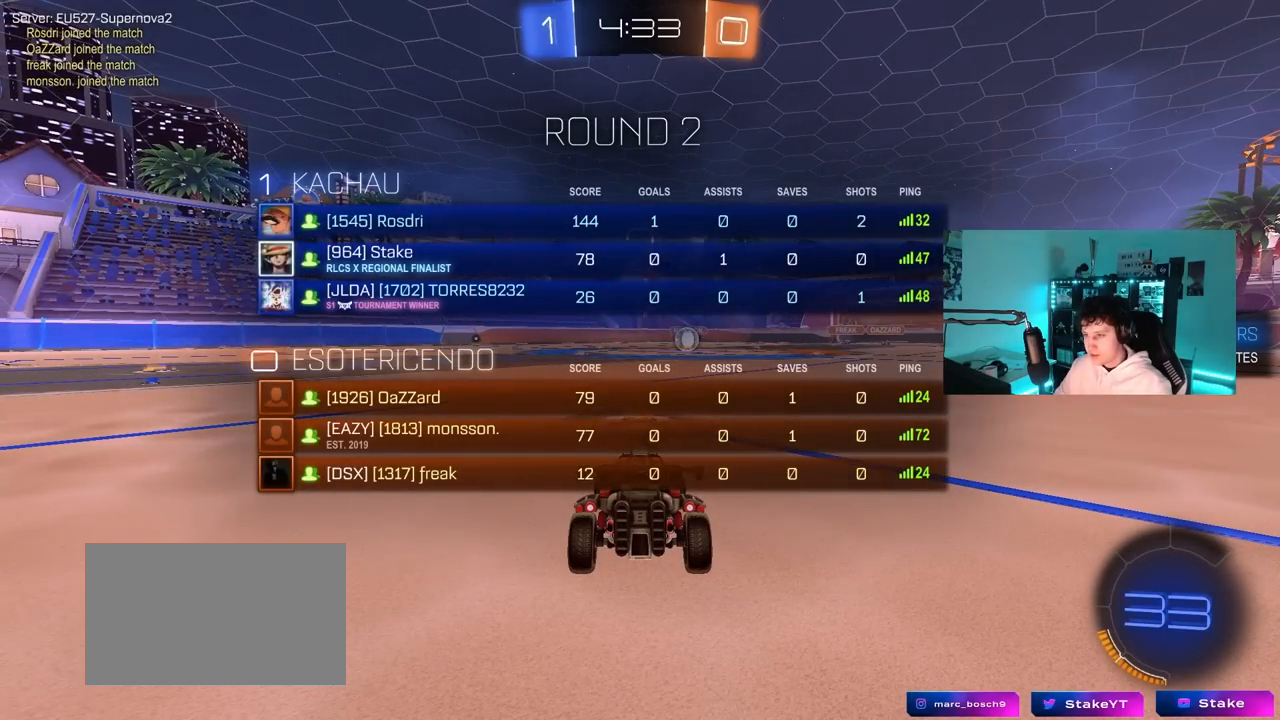
{"keys": ["w"], "mouse": ["left"], "events": [[417, "tab", "up"]]}
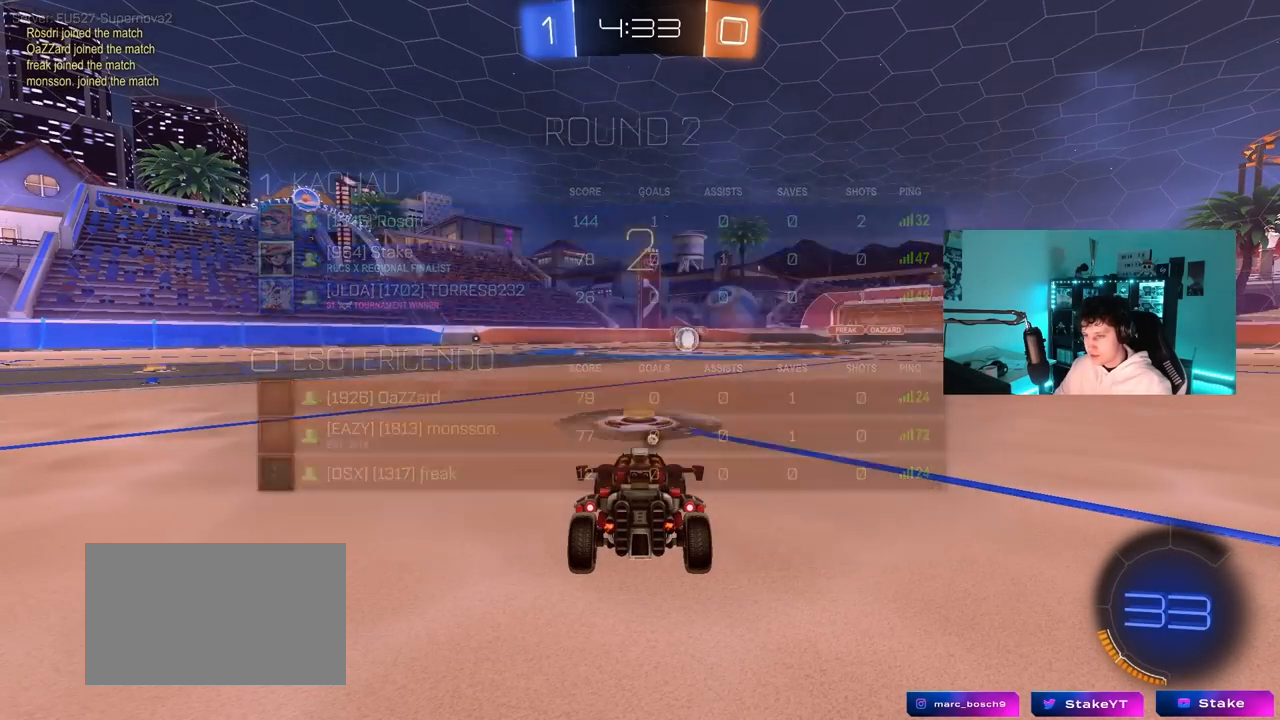
{"keys": ["w"], "mouse": ["left"], "events": [[150, "space", "down"], [333, "space", "up"]]}
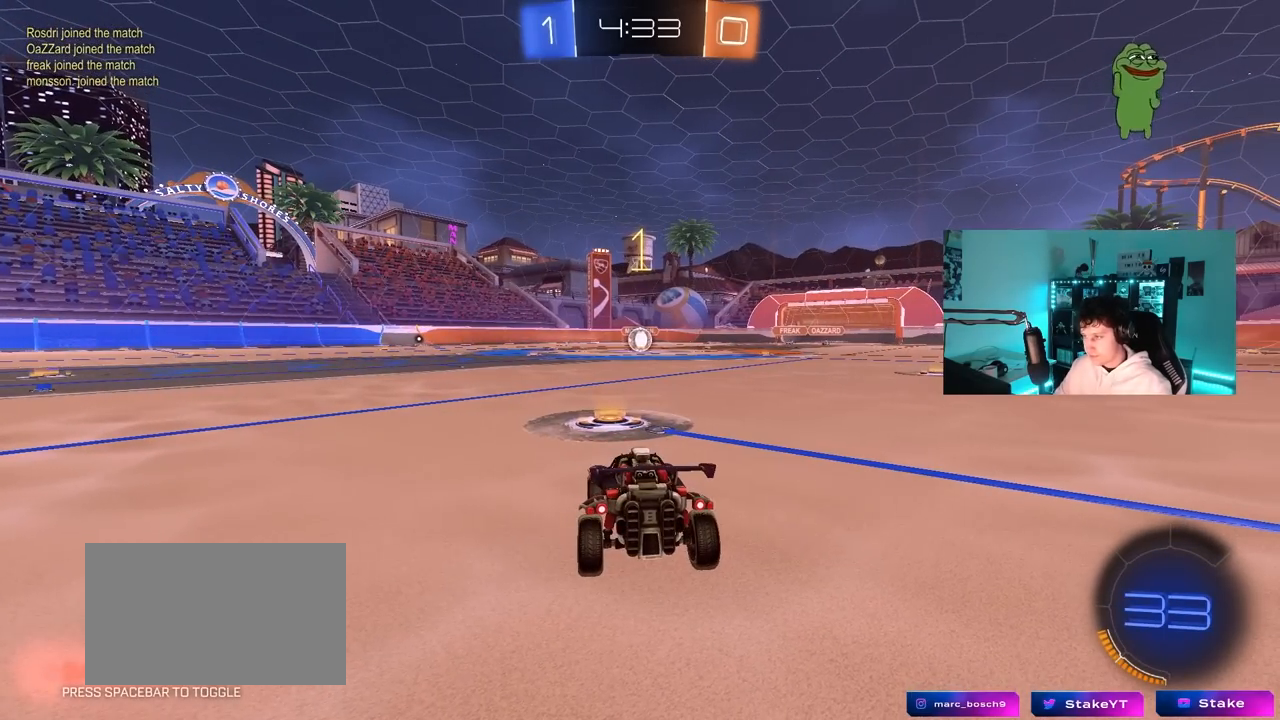
{"keys": ["w"], "mouse": ["left"], "events": []}
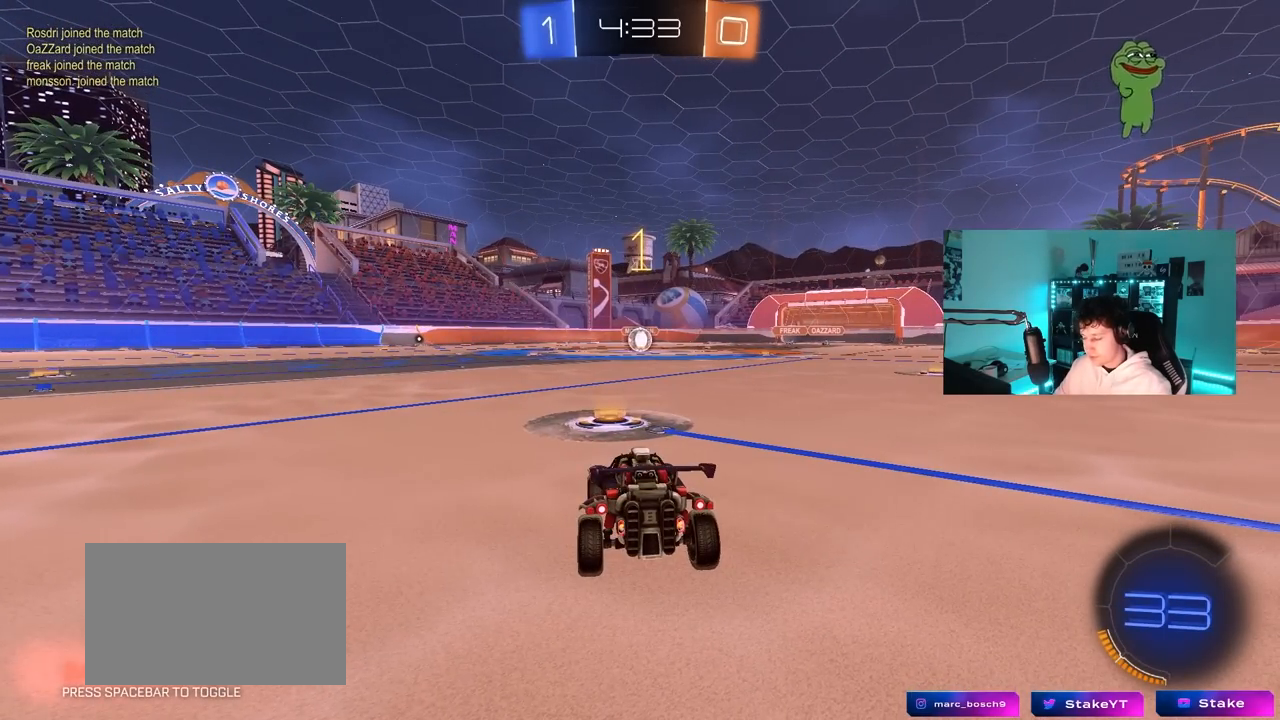
{"keys": ["d", "w"], "mouse": ["left"], "mouse_move": "still", "events": [[417, "d", "down"]]}
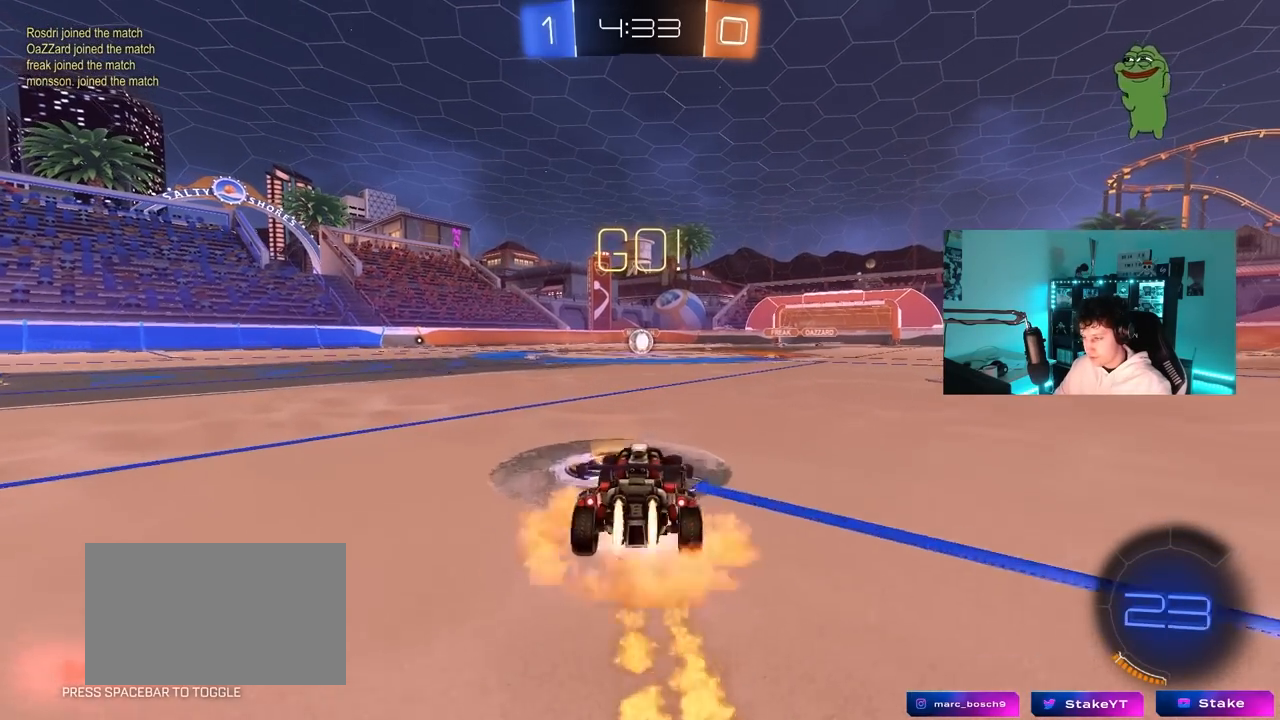
{"keys": ["a", "s", "shift"], "mouse": ["left"], "mouse_move": "still", "events": [[17, "mouse_right", "down"], [50, "a", "down"], [50, "d", "up"], [100, "mouse_right", "up"], [100, "shift", "down"], [150, "mouse_right", "down"], [150, "w", "up"], [200, "s", "down"], [233, "mouse_right", "up"]]}
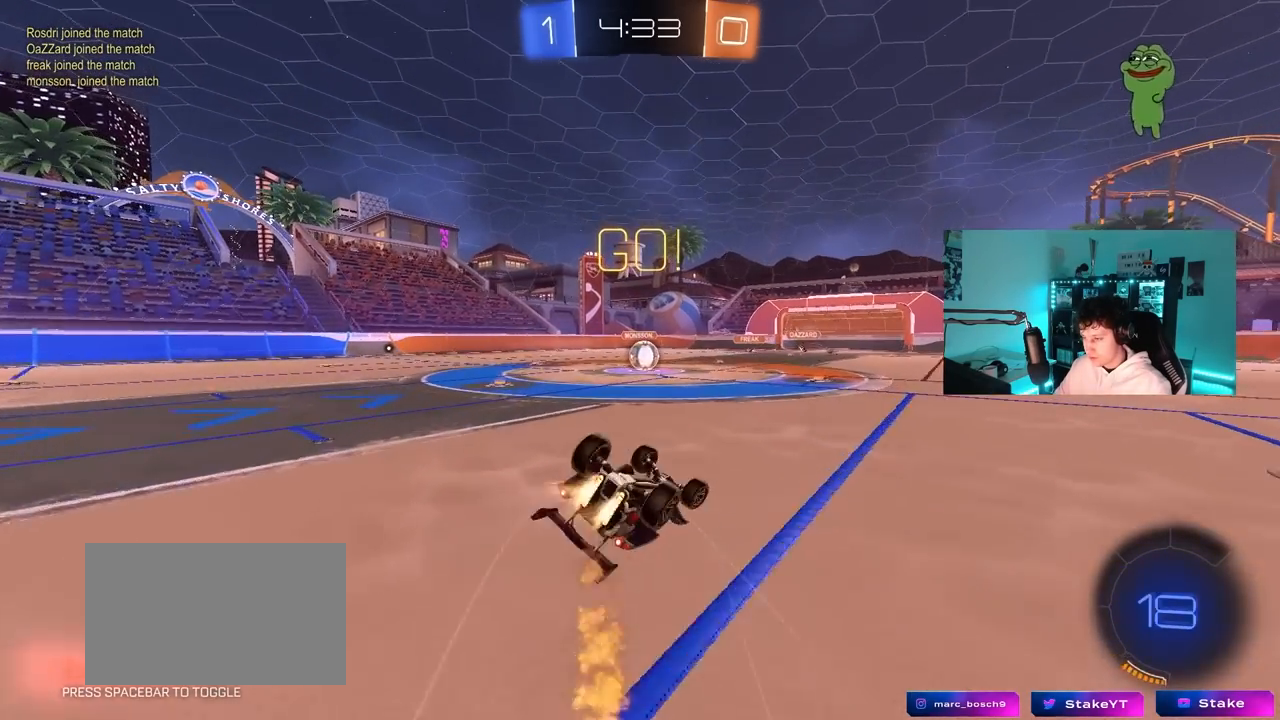
{"keys": ["a"], "mouse": [], "mouse_move": "still", "events": [[117, "s", "up"], [167, "s", "down"], [450, "s", "up"], [450, "shift", "up"], [483, "mouse_left", "up"]]}
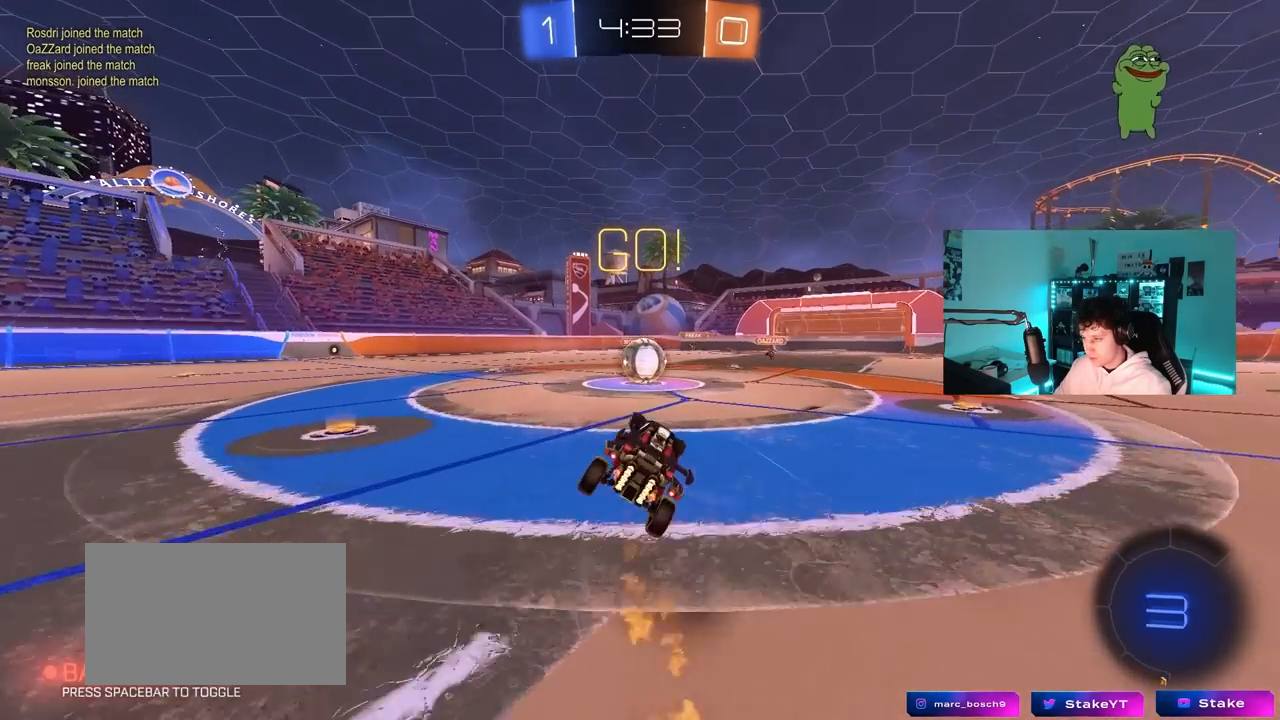
{"keys": ["a", "shift", "w"], "mouse": [], "mouse_move": "right", "events": [[33, "a", "up"], [317, "d", "down"], [317, "mouse_right", "down"], [467, "a", "down"], [467, "d", "up"], [467, "mouse_right", "up"], [467, "shift", "down"], [467, "w", "down"]]}
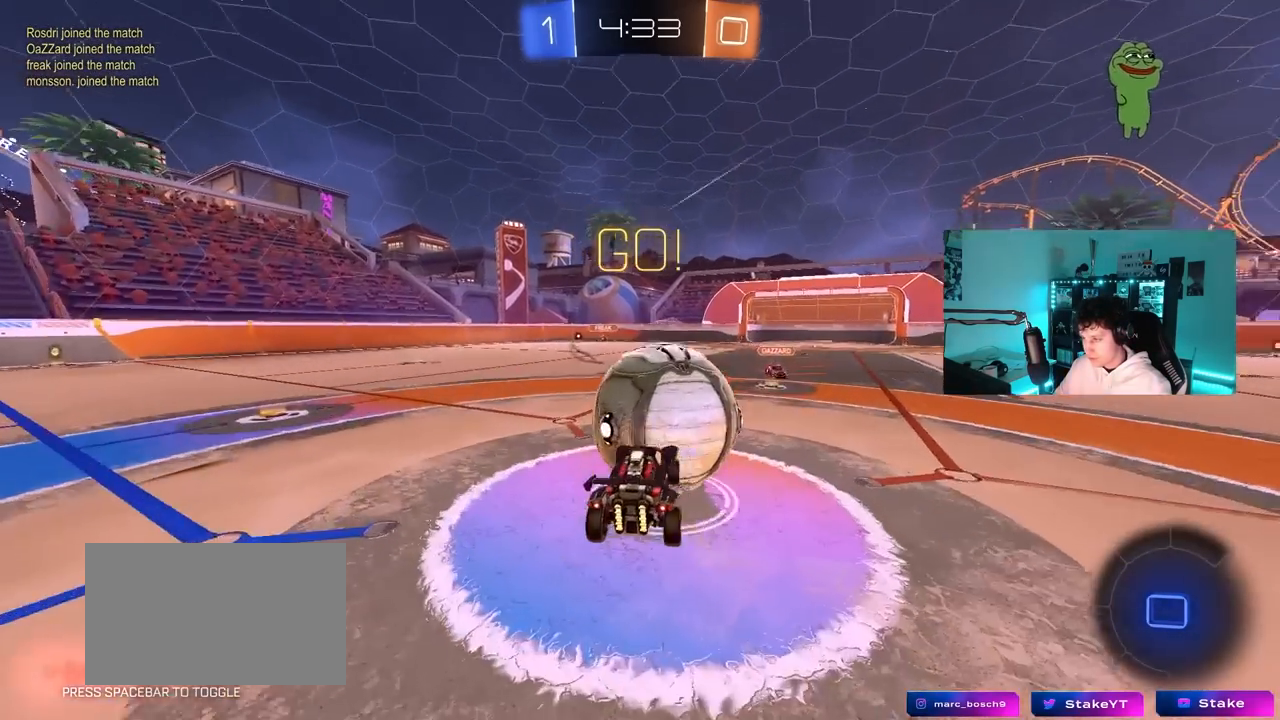
{"keys": ["a", "shift"], "mouse": [], "mouse_move": "still", "events": [[50, "mouse_right", "down"], [150, "s", "down"], [150, "w", "up"], [333, "mouse_right", "up"], [433, "s", "up"]]}
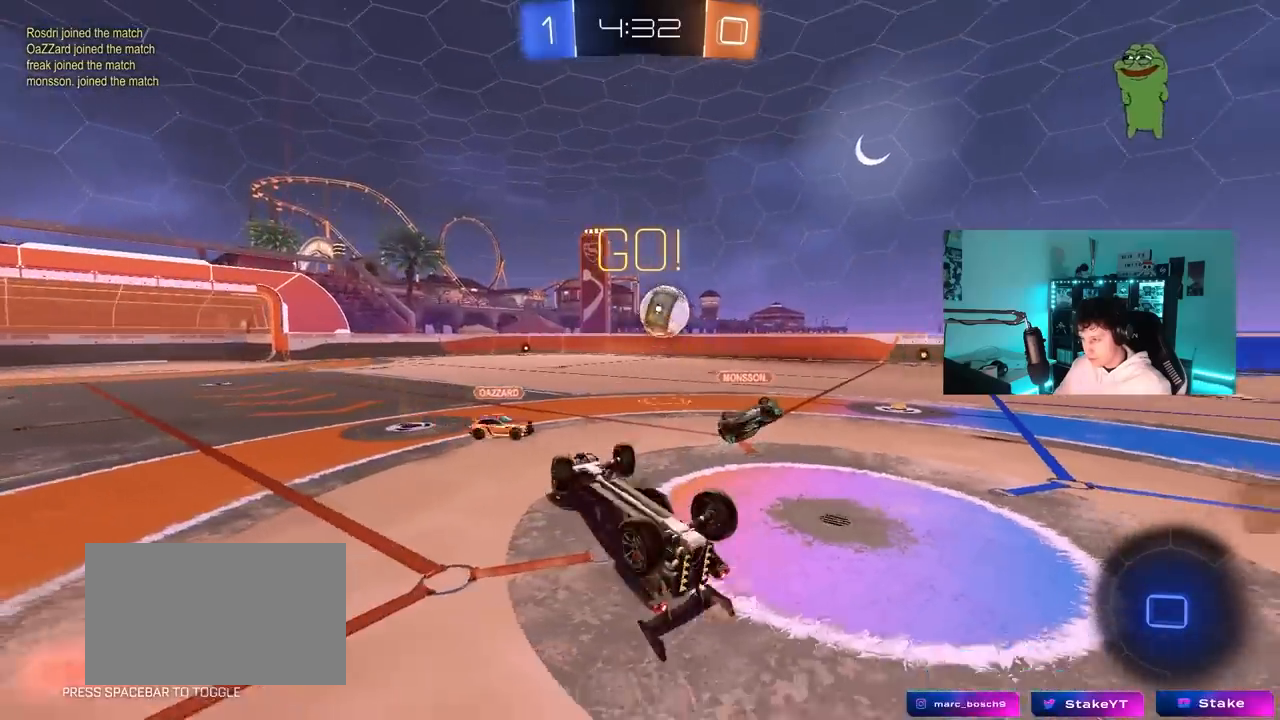
{"keys": [], "mouse": [], "mouse_move": "still", "events": [[67, "w", "down"], [250, "shift", "up"], [350, "a", "up"], [400, "w", "up"]]}
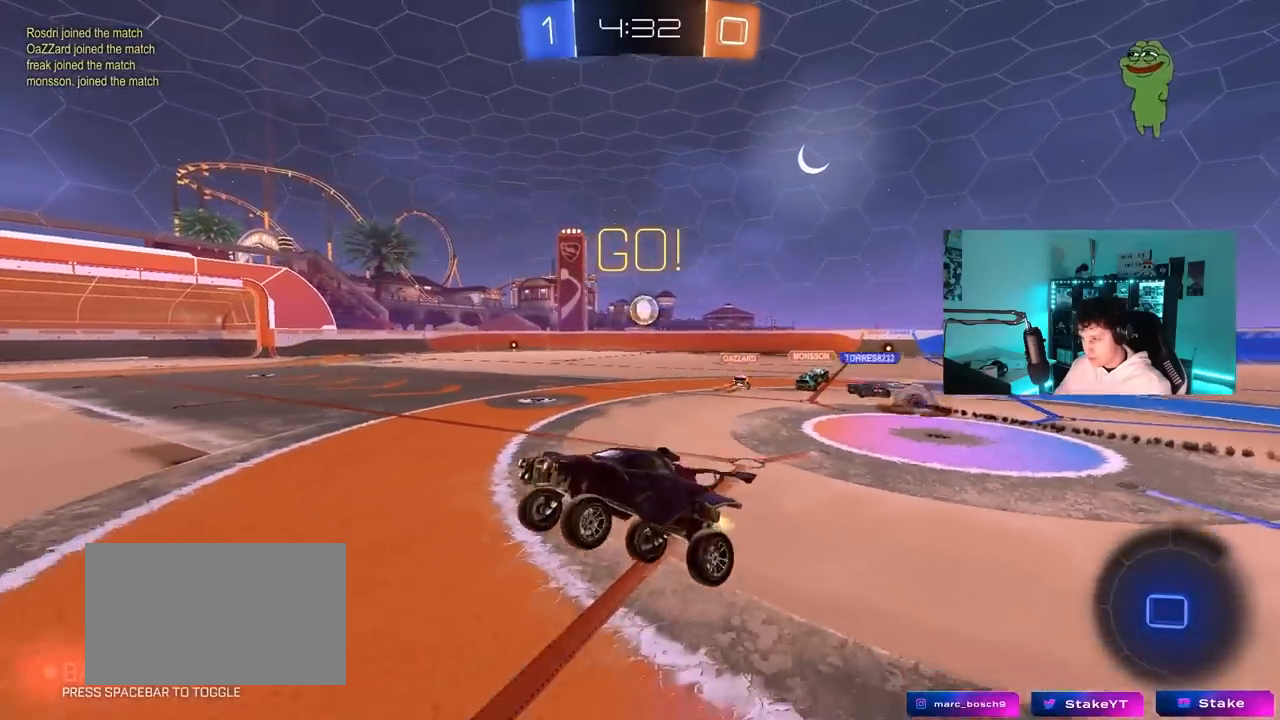
{"keys": ["a", "w"], "mouse": [], "mouse_move": "still", "events": [[83, "a", "down"], [133, "w", "down"]]}
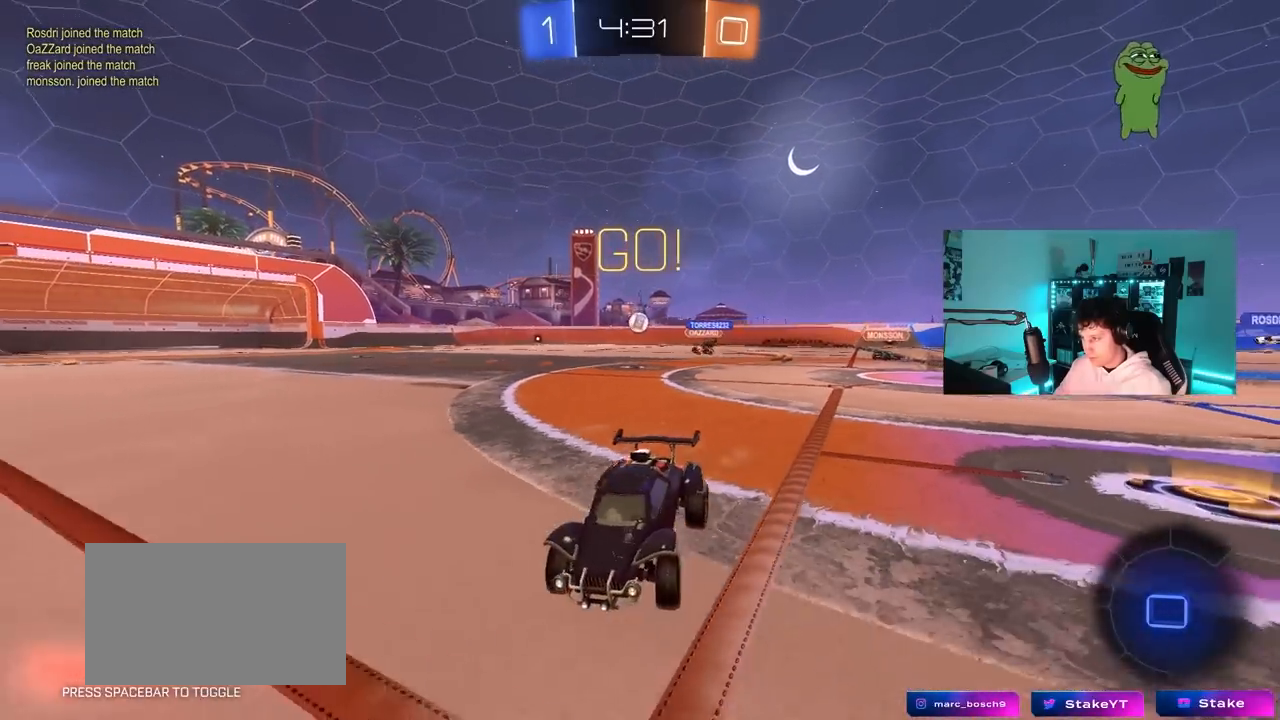
{"keys": ["tab"], "mouse": [], "mouse_move": "still", "events": [[17, "a", "up"], [50, "d", "down"], [50, "mouse_left", "down"], [50, "mouse_right", "down"], [150, "d", "up"], [150, "mouse_right", "up"], [200, "mouse_right", "down"], [283, "mouse_left", "up"], [333, "w", "up"], [383, "mouse_right", "up"], [383, "tab", "down"]]}
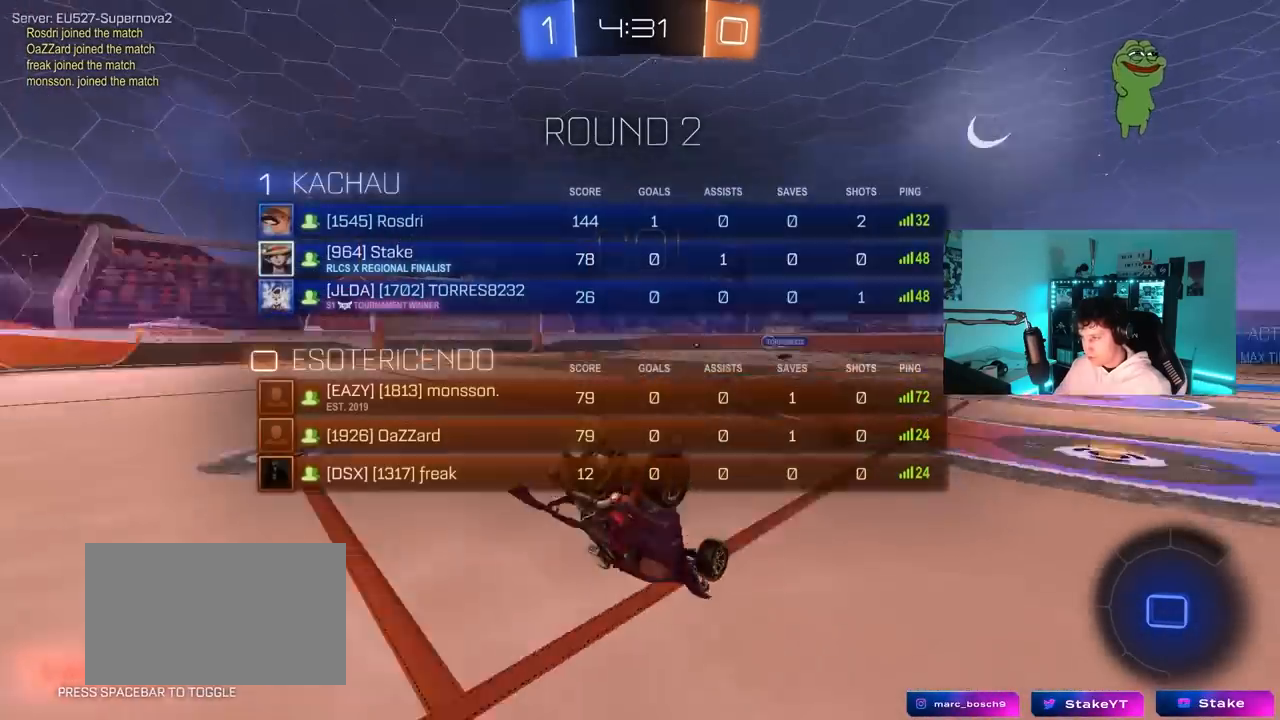
{"keys": ["tab"], "mouse": [], "mouse_move": "still", "events": [[17, "space", "down"], [217, "space", "up"]]}
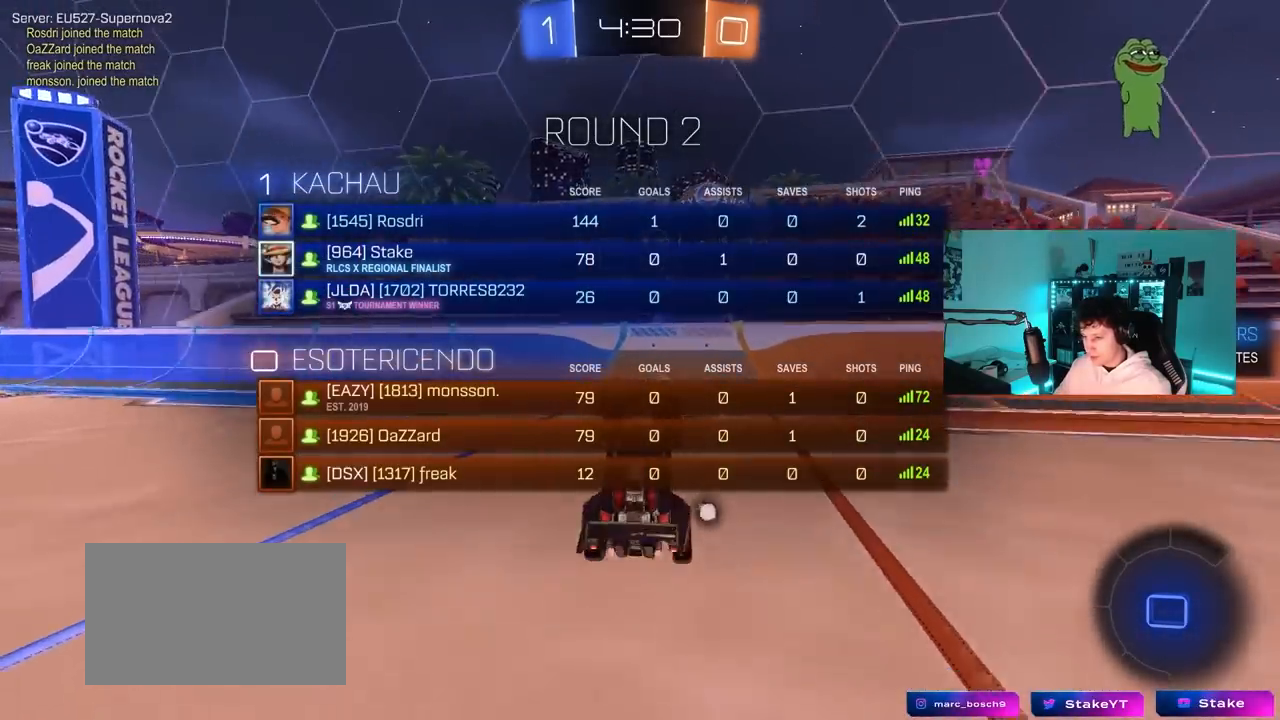
{"keys": ["a", "space", "tab", "w"], "mouse": ["left"], "mouse_move": "still", "events": [[133, "a", "down"], [133, "w", "down"], [367, "mouse_left", "down"], [367, "space", "down"]]}
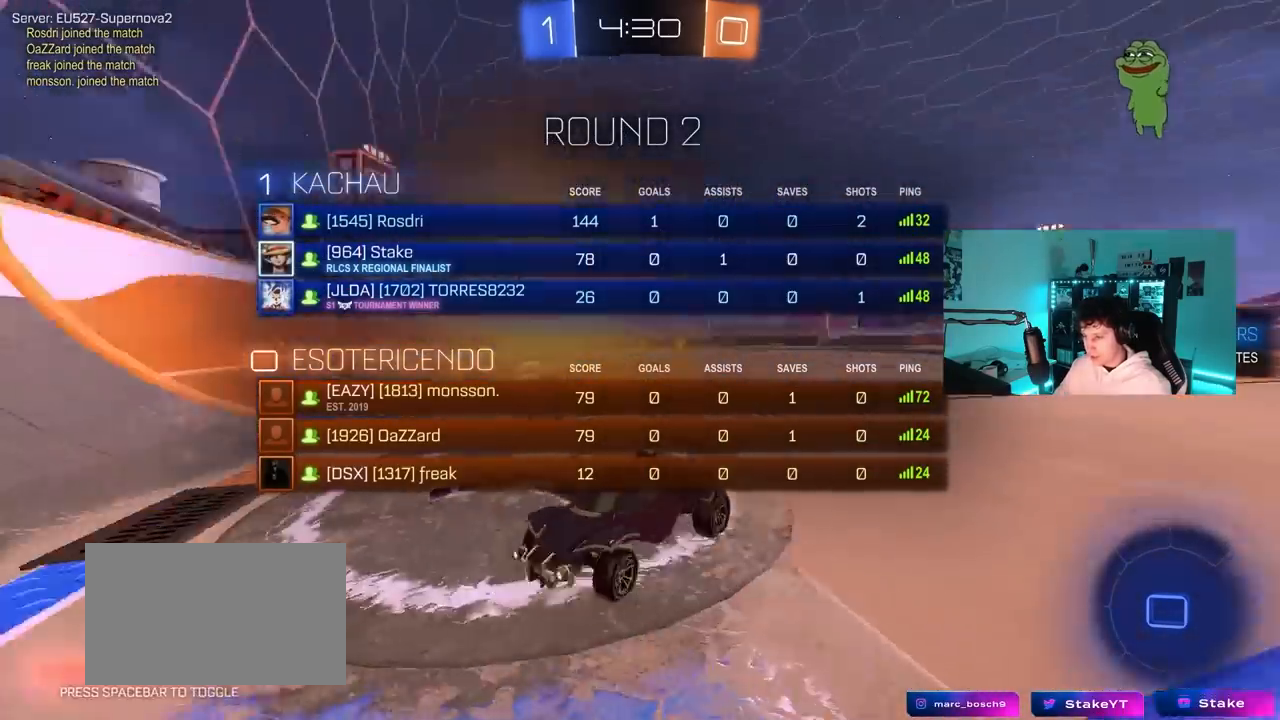
{"keys": ["a", "tab", "w"], "mouse": [], "mouse_move": "still", "events": [[50, "space", "up"], [150, "mouse_left", "up"]]}
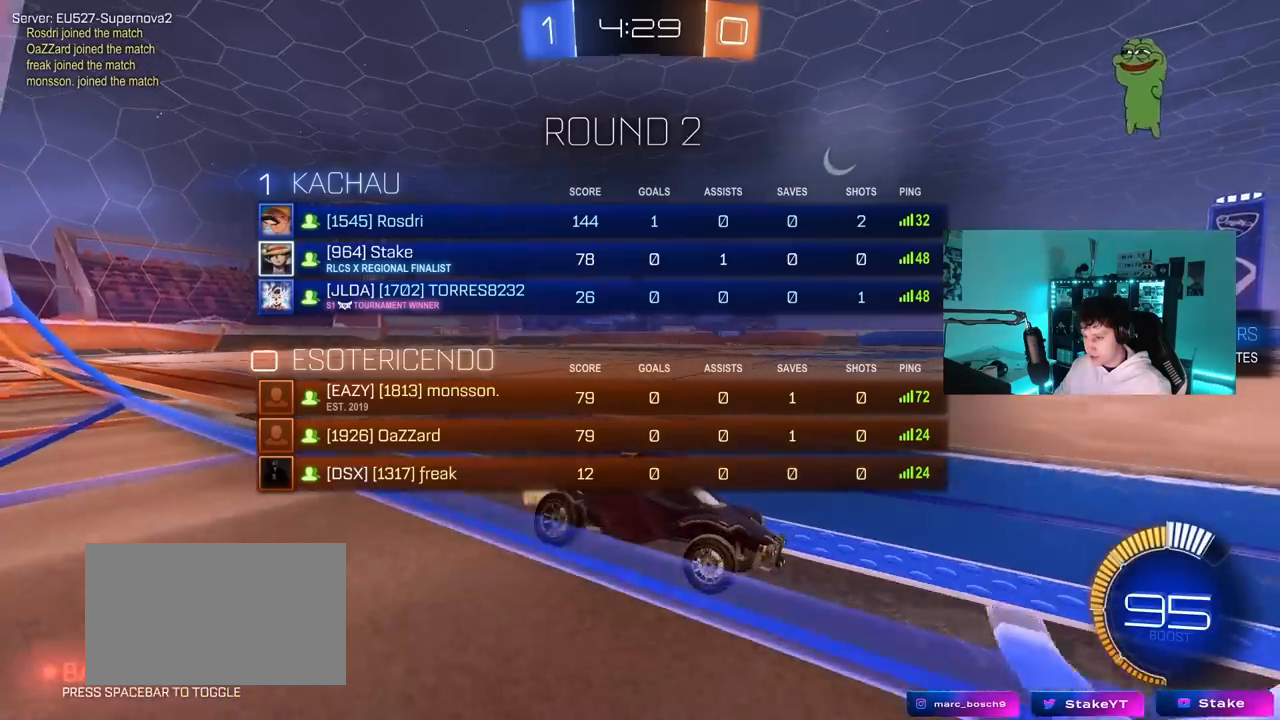
{"keys": ["a", "tab", "w"], "mouse": [], "mouse_move": "still", "events": []}
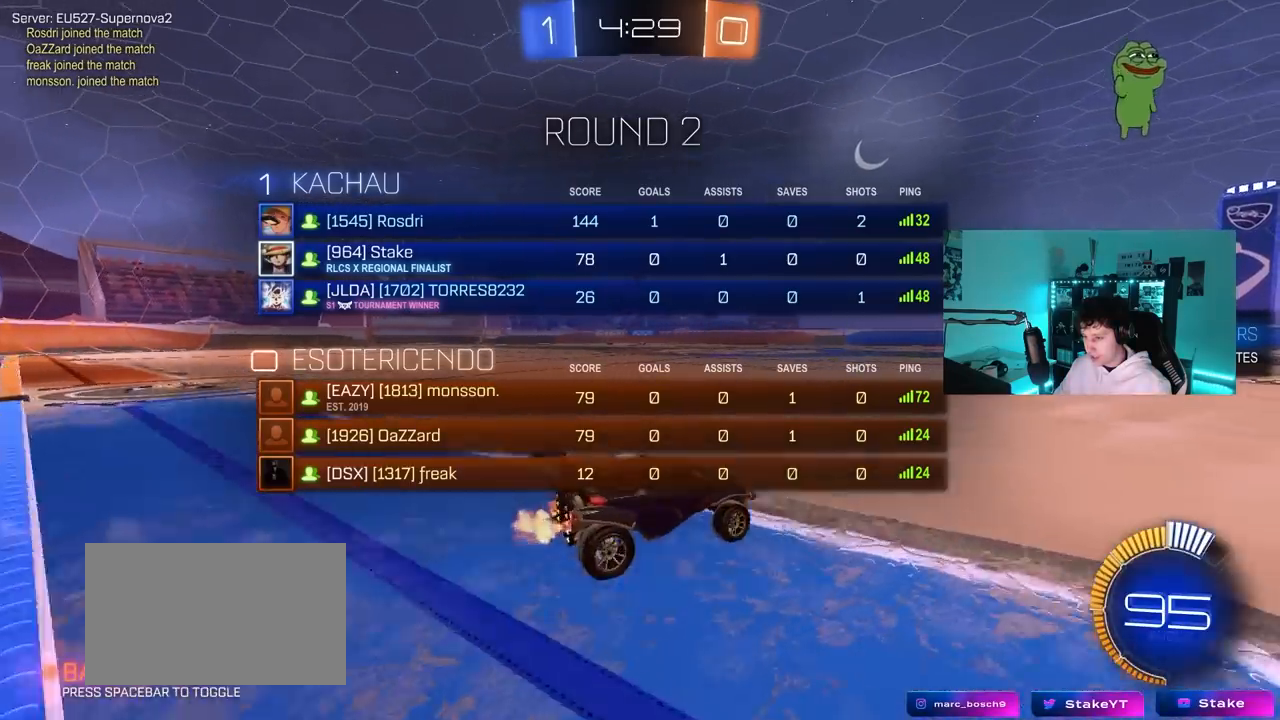
{"keys": ["a", "w"], "mouse": ["left", "right"], "mouse_move": "still", "events": [[133, "a", "up"], [133, "mouse_left", "down"], [133, "tab", "up"], [267, "w", "up"], [367, "mouse_left", "up"], [367, "w", "down"], [450, "mouse_right", "down"], [500, "a", "down"], [500, "mouse_left", "down"]]}
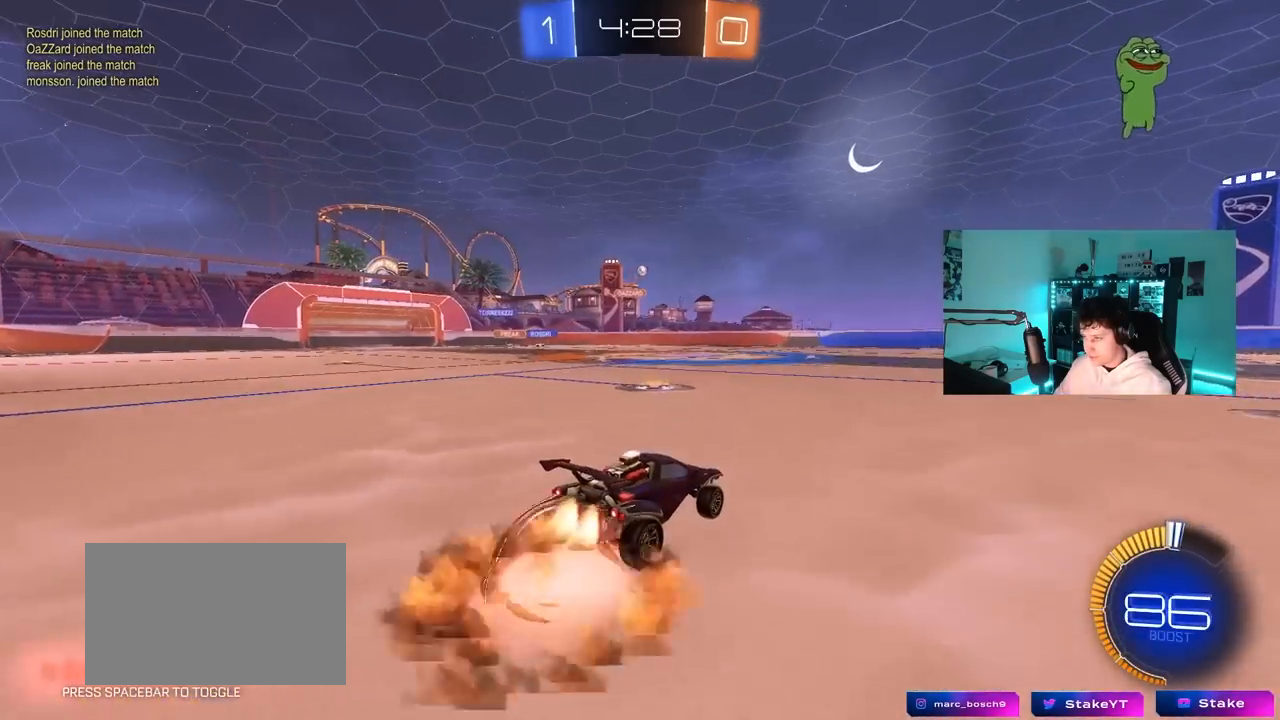
{"keys": ["a", "shift"], "mouse": [], "mouse_move": "still", "events": [[50, "mouse_right", "up"], [50, "shift", "down"], [100, "mouse_right", "down"], [100, "w", "up"], [150, "s", "down"], [200, "mouse_left", "up"], [283, "mouse_left", "down"], [283, "mouse_right", "up"], [433, "mouse_left", "up"], [467, "s", "up"]]}
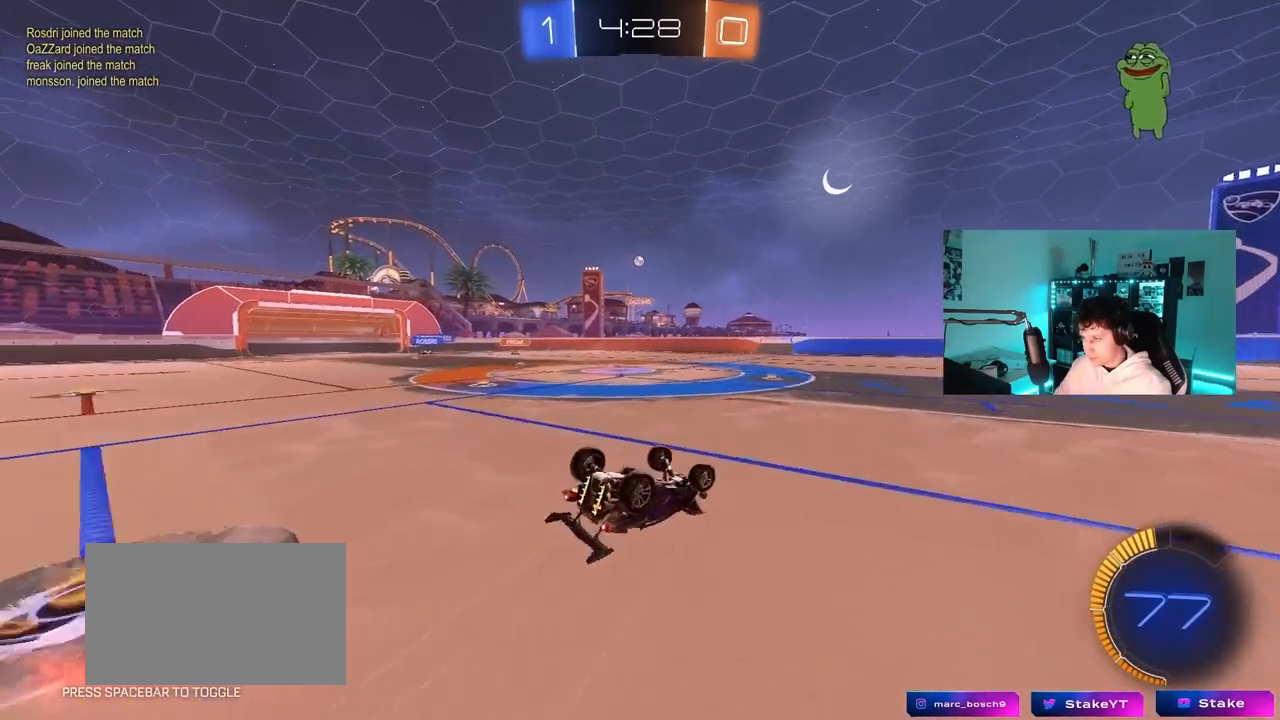
{"keys": [], "mouse": [], "mouse_move": "still", "events": [[67, "s", "down"], [300, "s", "up"], [350, "shift", "up"], [400, "a", "up"]]}
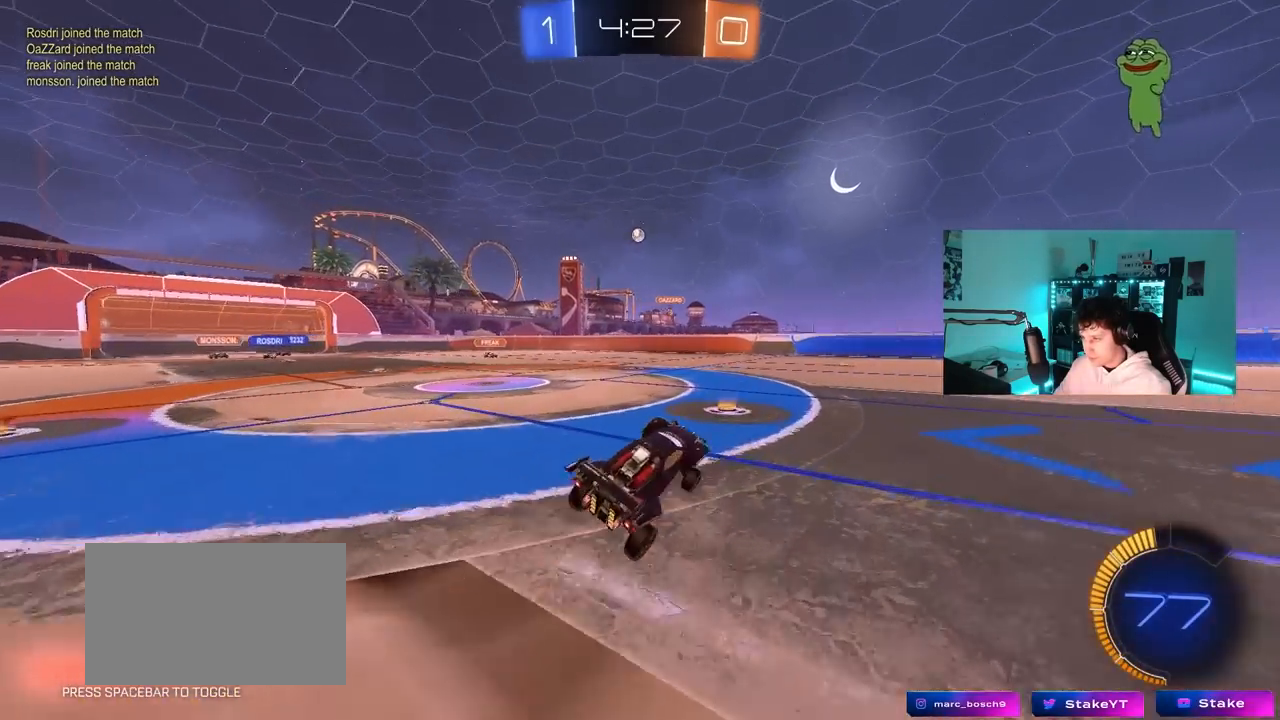
{"keys": ["a", "w"], "mouse": [], "mouse_move": "still", "events": [[183, "w", "down"], [500, "a", "down"]]}
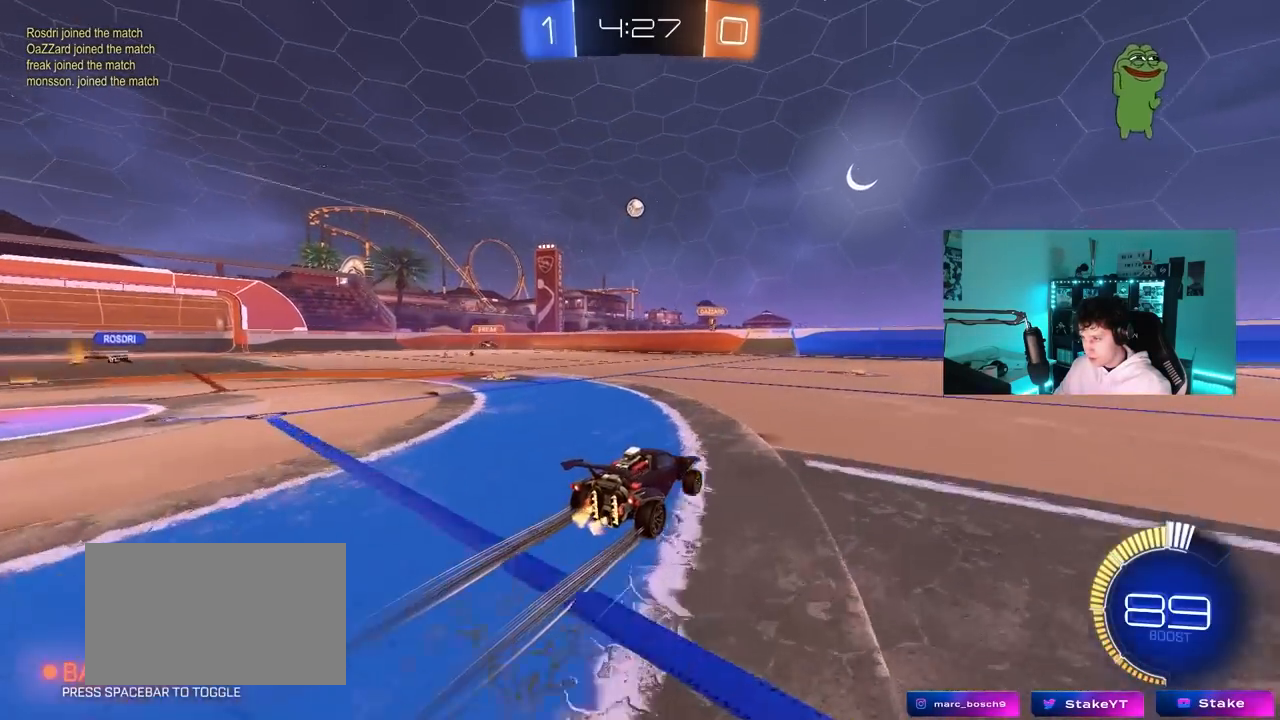
{"keys": ["d"], "mouse": [], "mouse_move": "still", "events": [[100, "w", "up"], [150, "a", "up"], [150, "d", "down"], [250, "w", "down"], [283, "shift", "down"], [383, "shift", "up"], [433, "w", "up"]]}
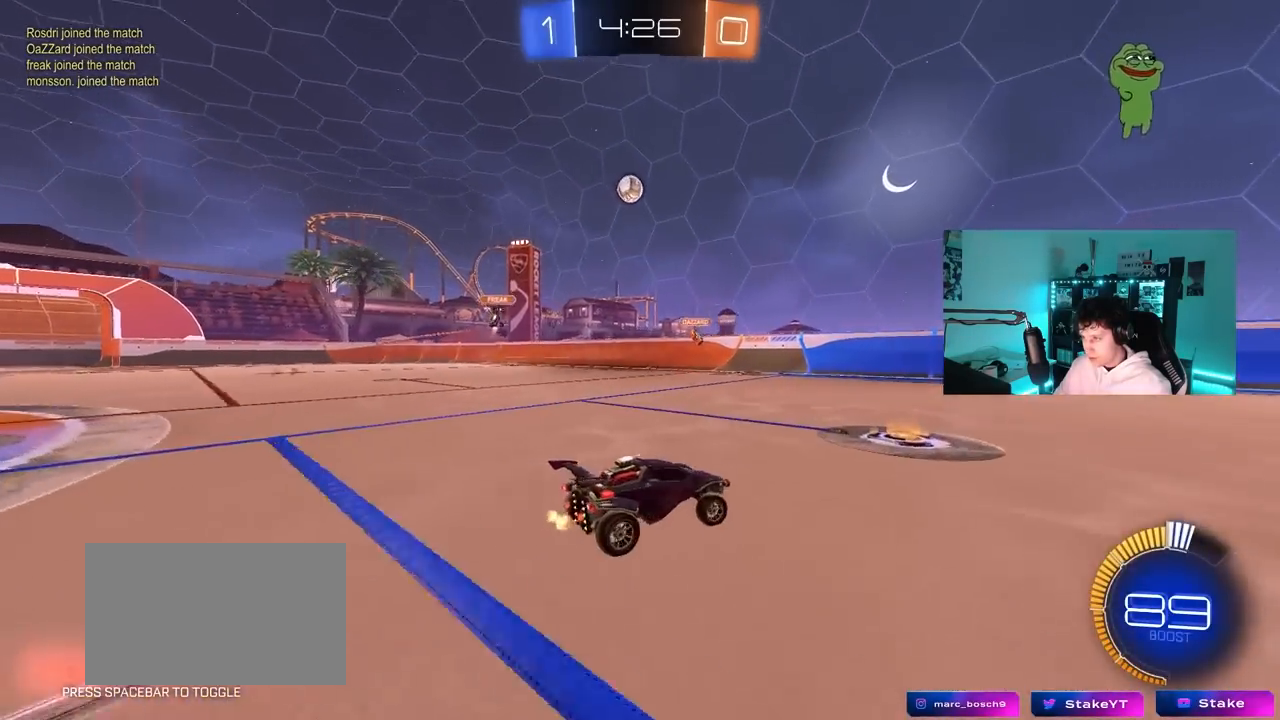
{"keys": ["d", "w"], "mouse": ["left"], "mouse_move": "still", "events": [[350, "w", "down"], [450, "mouse_left", "down"]]}
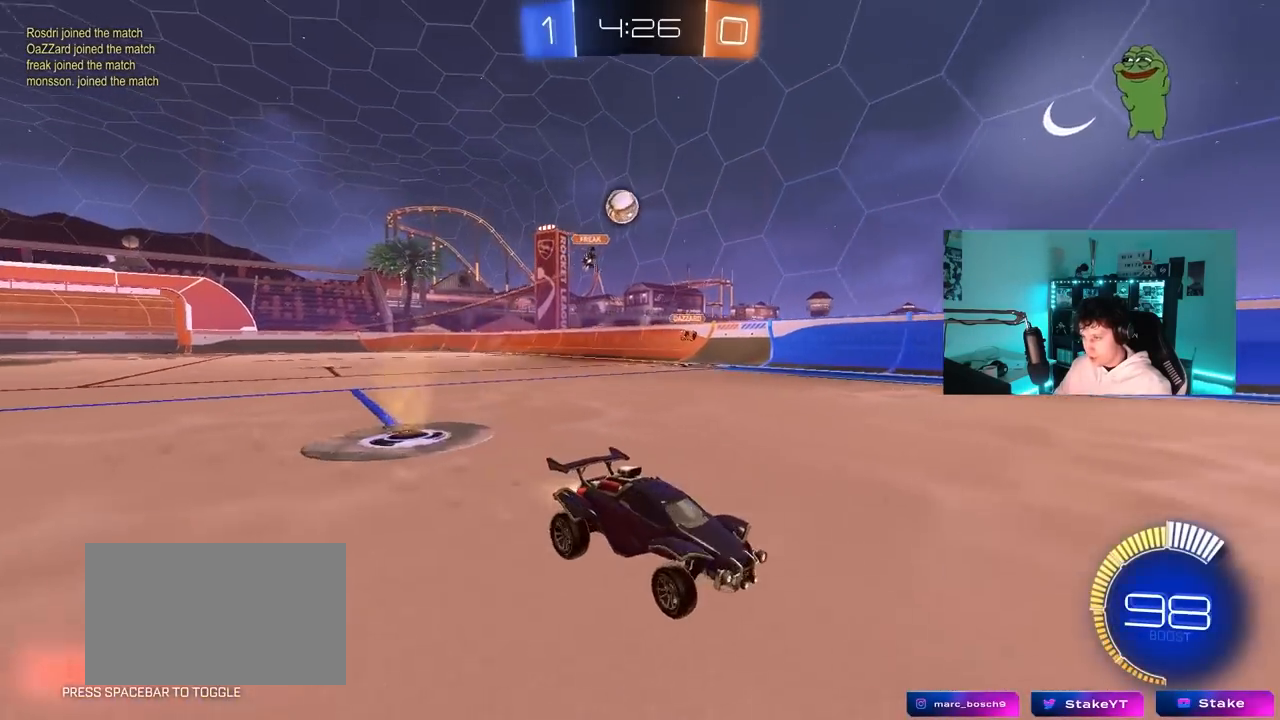
{"keys": ["d", "w"], "mouse": [], "mouse_move": "still", "events": [[83, "mouse_left", "up"], [133, "d", "up"], [467, "d", "down"]]}
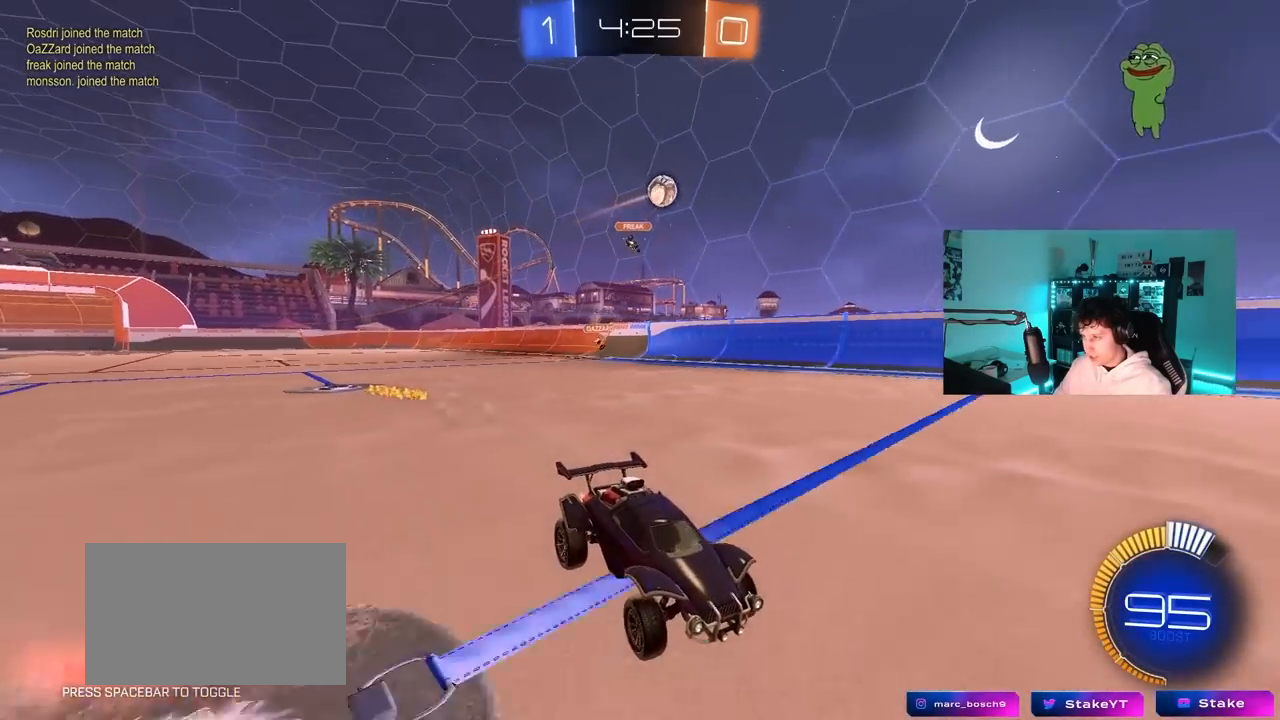
{"keys": ["a", "shift"], "mouse": [], "mouse_move": "still", "events": [[100, "a", "down"], [100, "w", "up"], [150, "d", "up"], [150, "s", "down"], [383, "s", "up"], [383, "shift", "down"]]}
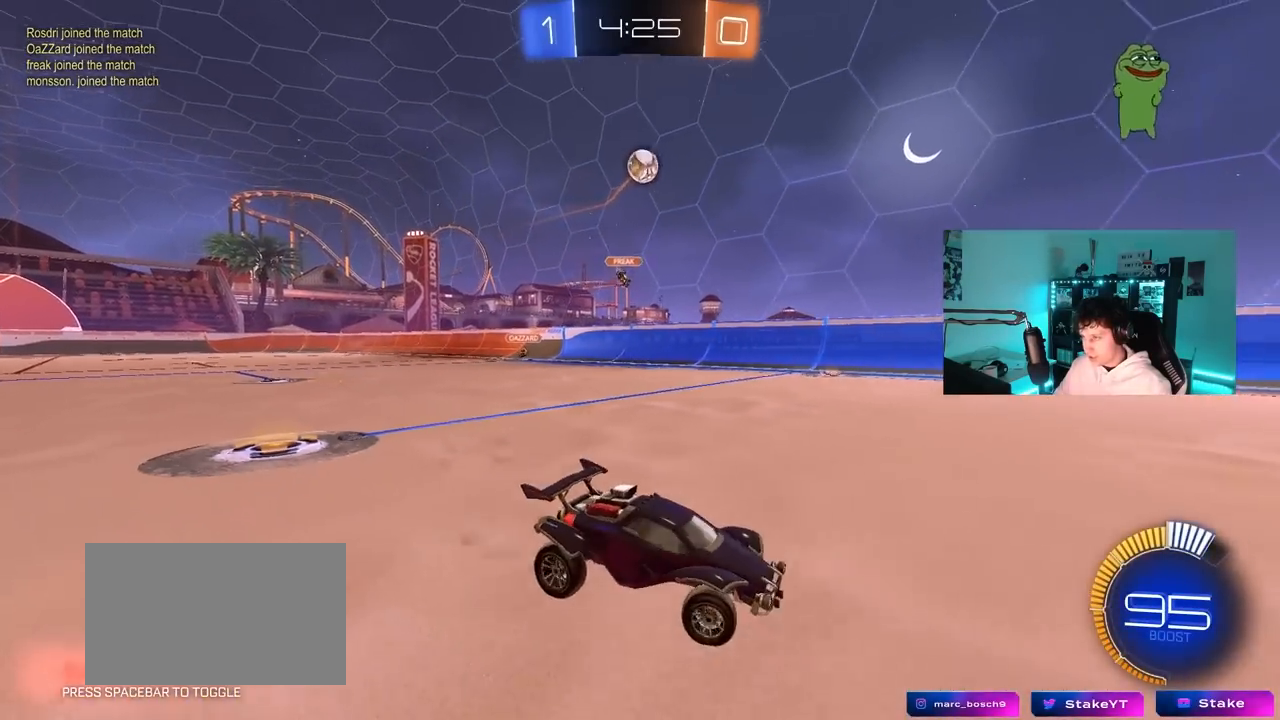
{"keys": ["a", "s"], "mouse": ["left", "right"], "mouse_move": "up", "events": [[17, "shift", "up"], [67, "w", "down"], [300, "mouse_right", "down"], [300, "w", "up"], [350, "a", "up"], [400, "a", "down"], [400, "s", "down"], [483, "mouse_left", "down"]]}
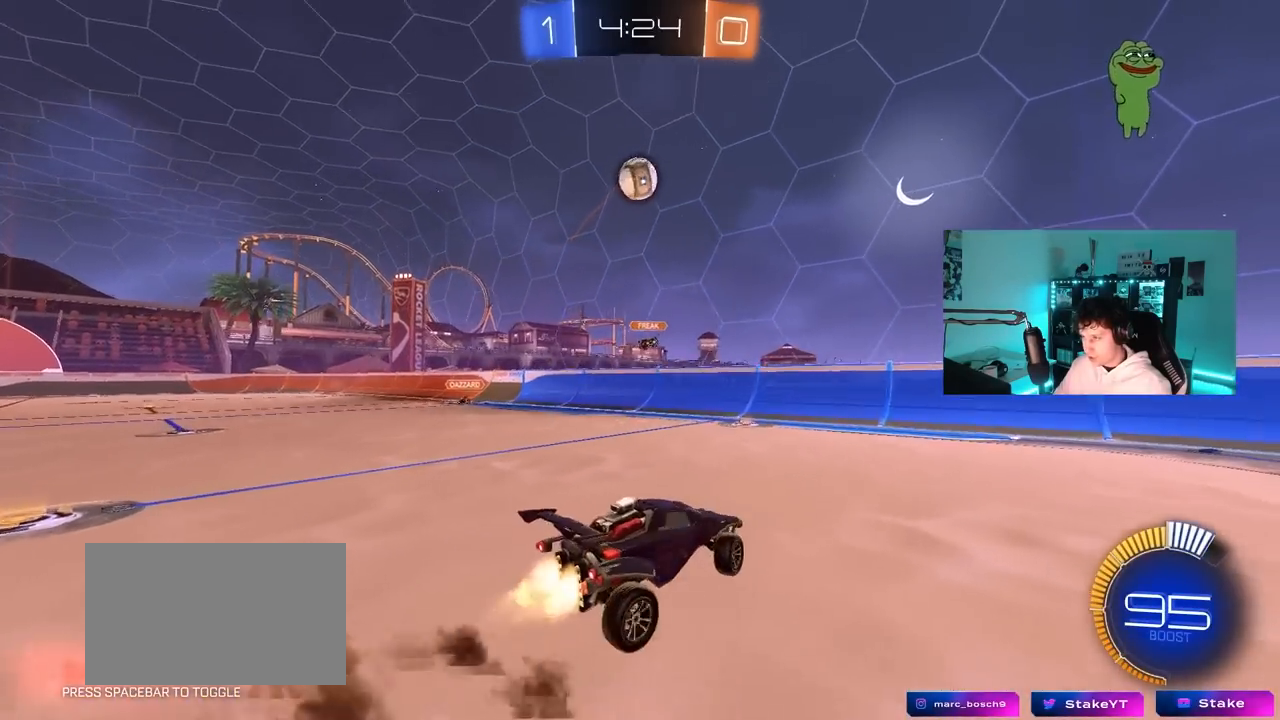
{"keys": ["a", "w"], "mouse": ["left"], "mouse_move": "still", "events": [[33, "a", "up"], [33, "mouse_right", "up"], [33, "s", "up"], [83, "mouse_right", "down"], [133, "s", "down"], [183, "a", "down"], [217, "shift", "down"], [267, "mouse_right", "up"], [267, "s", "up"], [367, "w", "down"], [417, "shift", "up"]]}
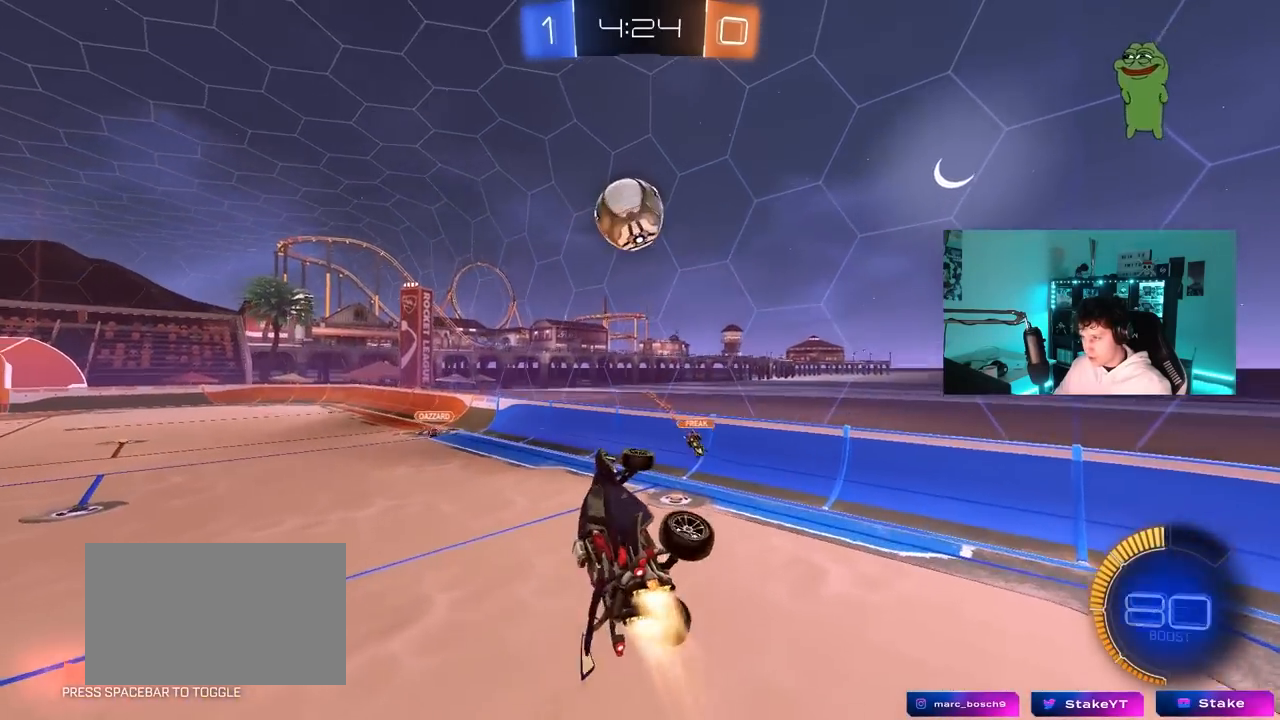
{"keys": [], "mouse": ["left"], "mouse_move": "still", "events": [[17, "a", "up"], [50, "d", "down"], [50, "w", "up"], [150, "d", "up"], [283, "d", "down"], [333, "s", "down"], [483, "d", "up"], [483, "s", "up"]]}
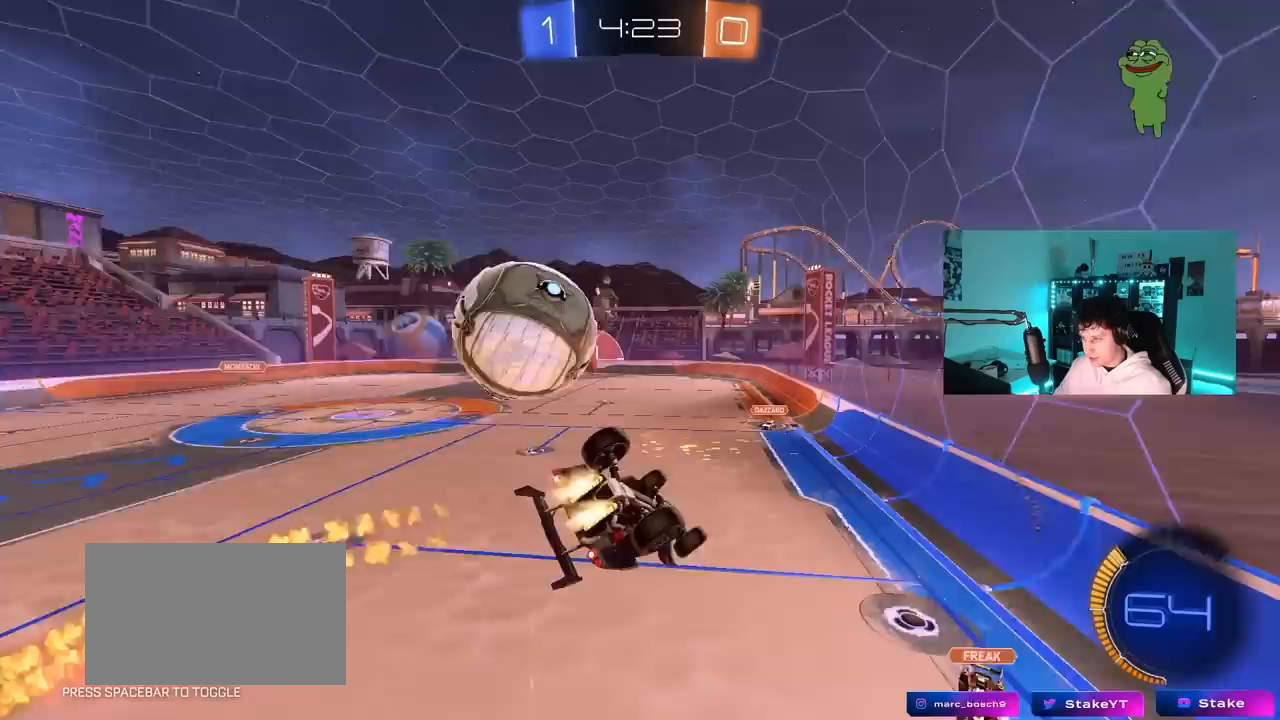
{"keys": [], "mouse": [], "mouse_move": "still", "events": [[17, "a", "down"], [67, "a", "up"], [67, "mouse_left", "up"], [167, "d", "down"], [217, "shift", "down"], [350, "shift", "up"], [450, "d", "up"]]}
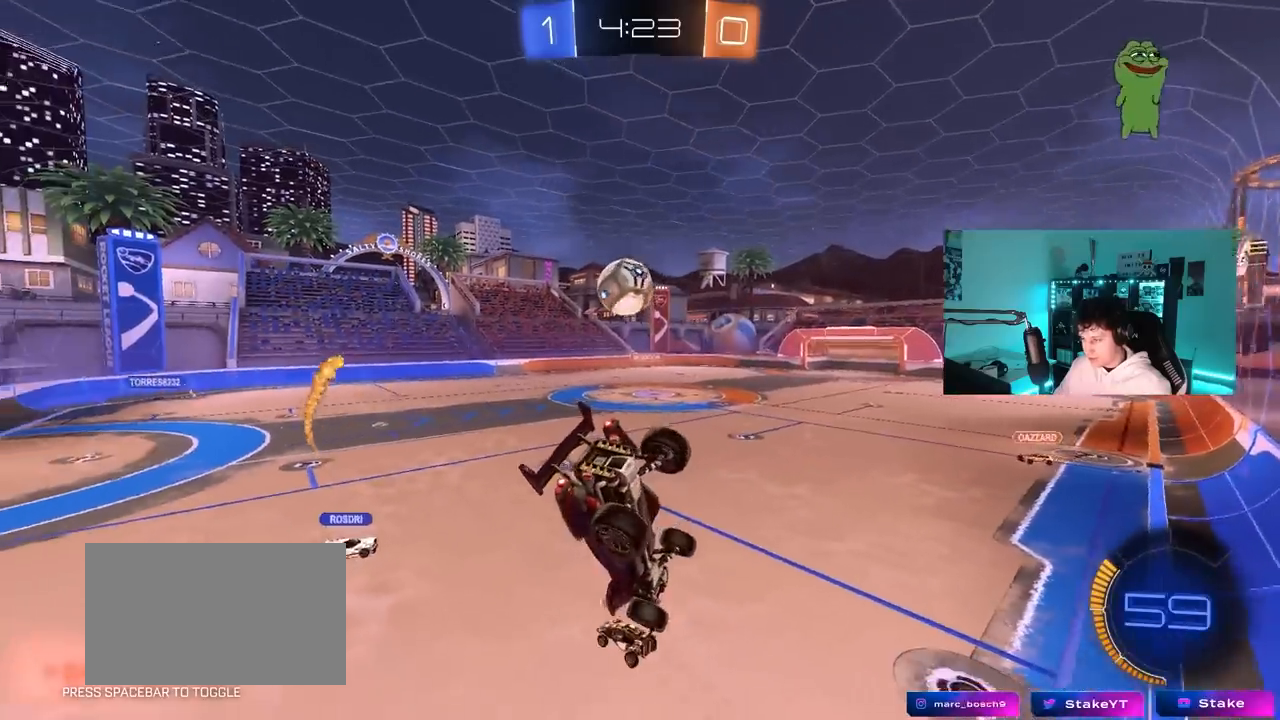
{"keys": ["w"], "mouse": [], "mouse_move": "still", "events": [[83, "a", "down"], [317, "w", "down"], [367, "a", "up"]]}
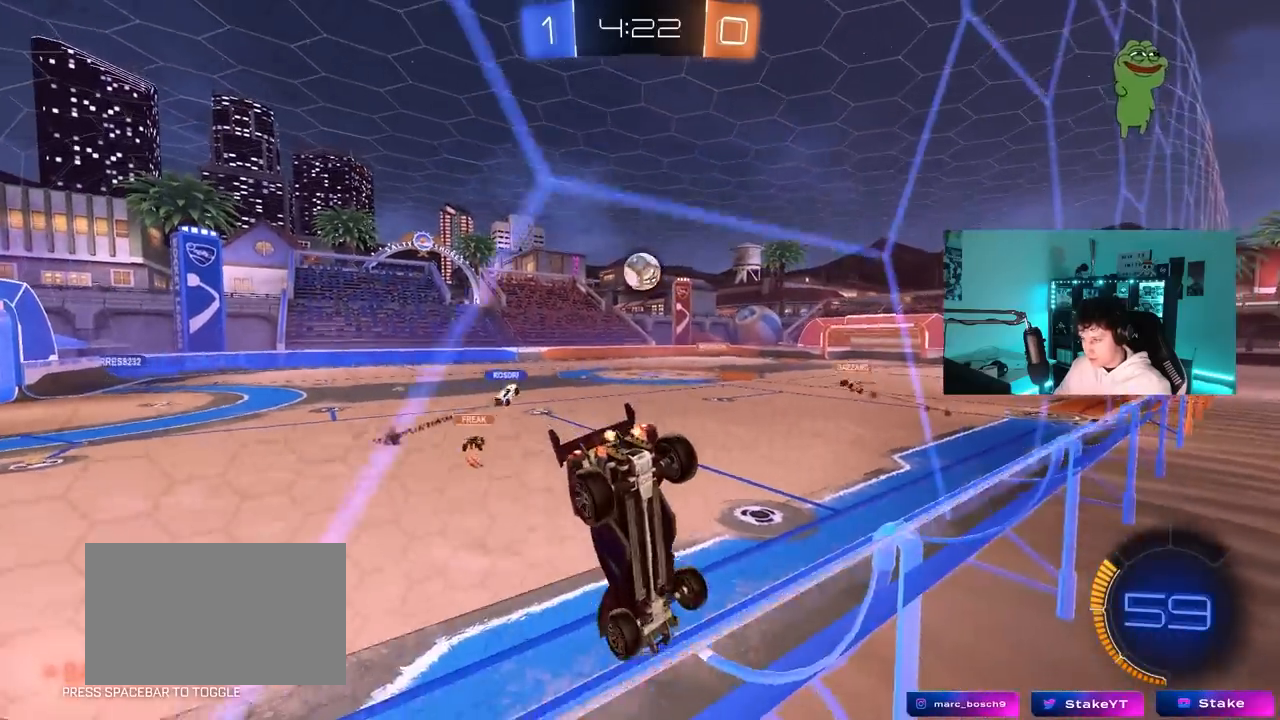
{"keys": ["a", "w"], "mouse": ["left"], "mouse_move": "still", "events": [[17, "a", "down"], [150, "mouse_left", "down"]]}
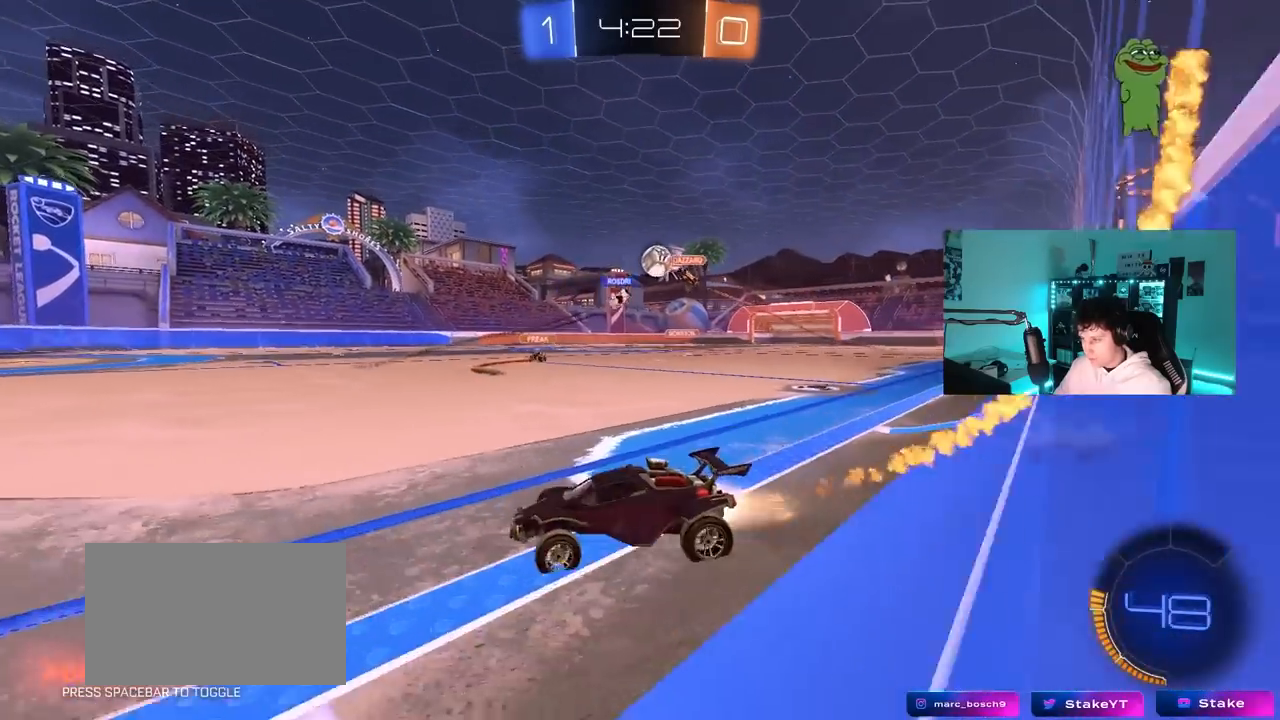
{"keys": ["d", "shift", "w"], "mouse": [], "mouse_move": "still", "events": [[67, "a", "up"], [117, "d", "down"], [250, "d", "up"], [350, "mouse_left", "up"], [400, "d", "down"], [483, "shift", "down"]]}